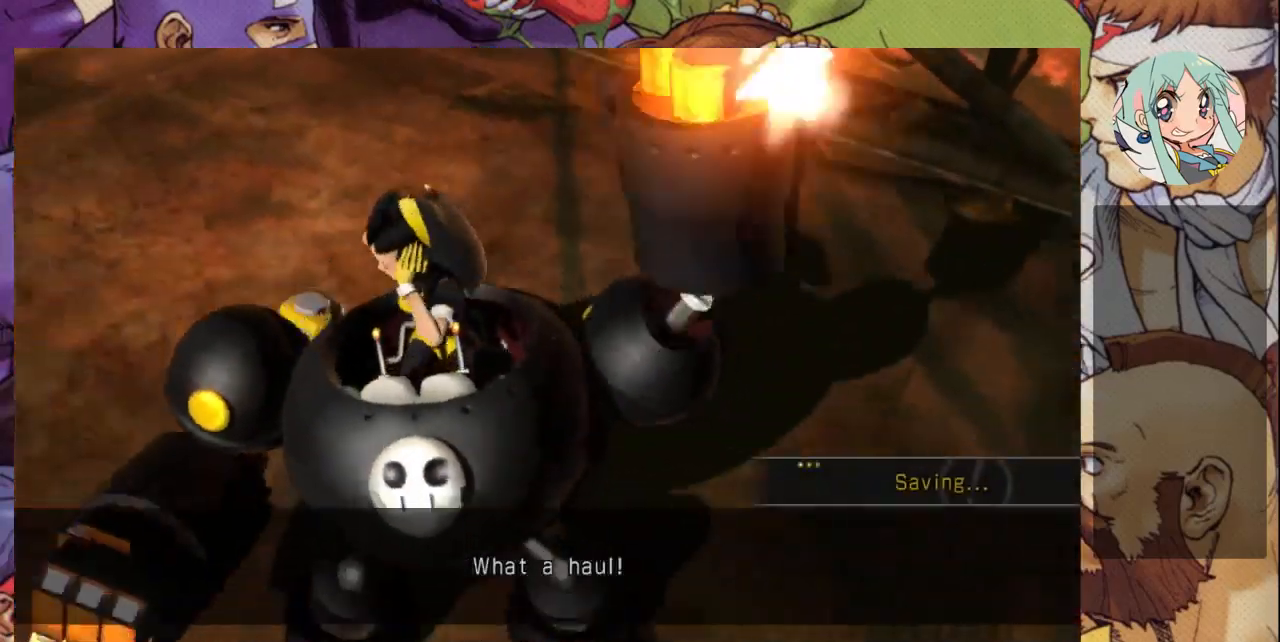
Gameplay with a controller (arcade stick); each line is a JSON object with the inputs held at the frame after it. "events" lists button and stick changes between this image and that frame as [ms after this image, input, new state], when the widget could be followed in between. Not read: L3 R3.
{"buttons": [], "left_stick": "center", "events": []}
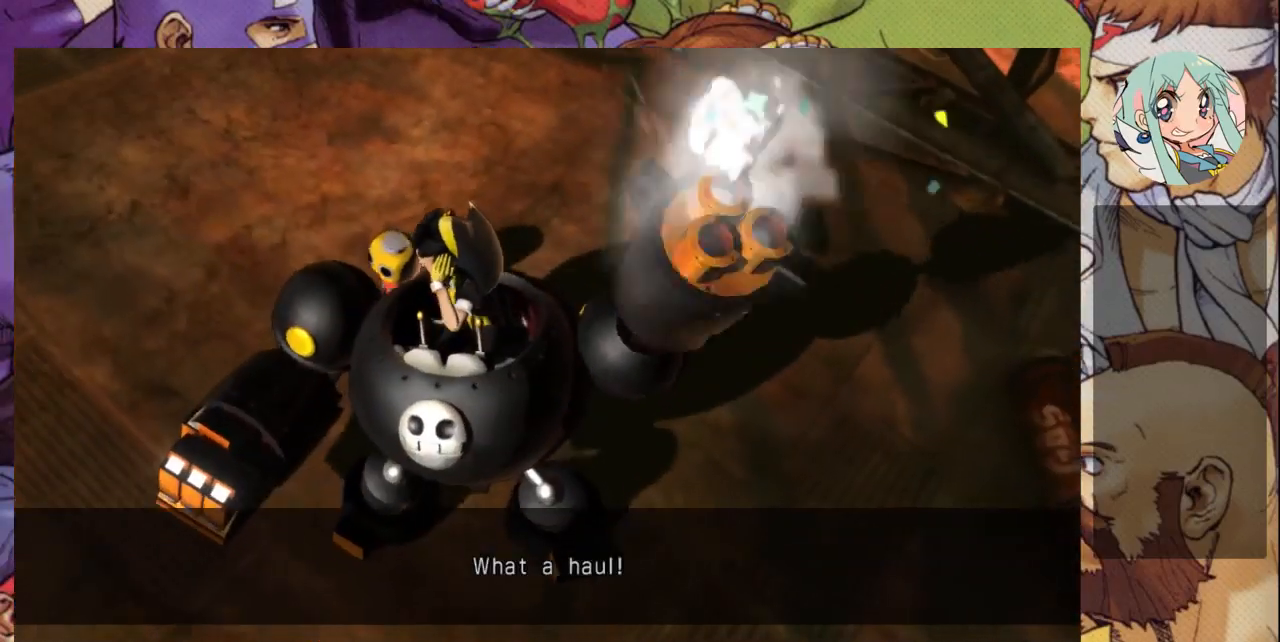
{"buttons": ["CROSS"], "left_stick": "center", "events": [[400, "SQUARE", "down"], [500, "CROSS", "down"], [500, "SQUARE", "up"]]}
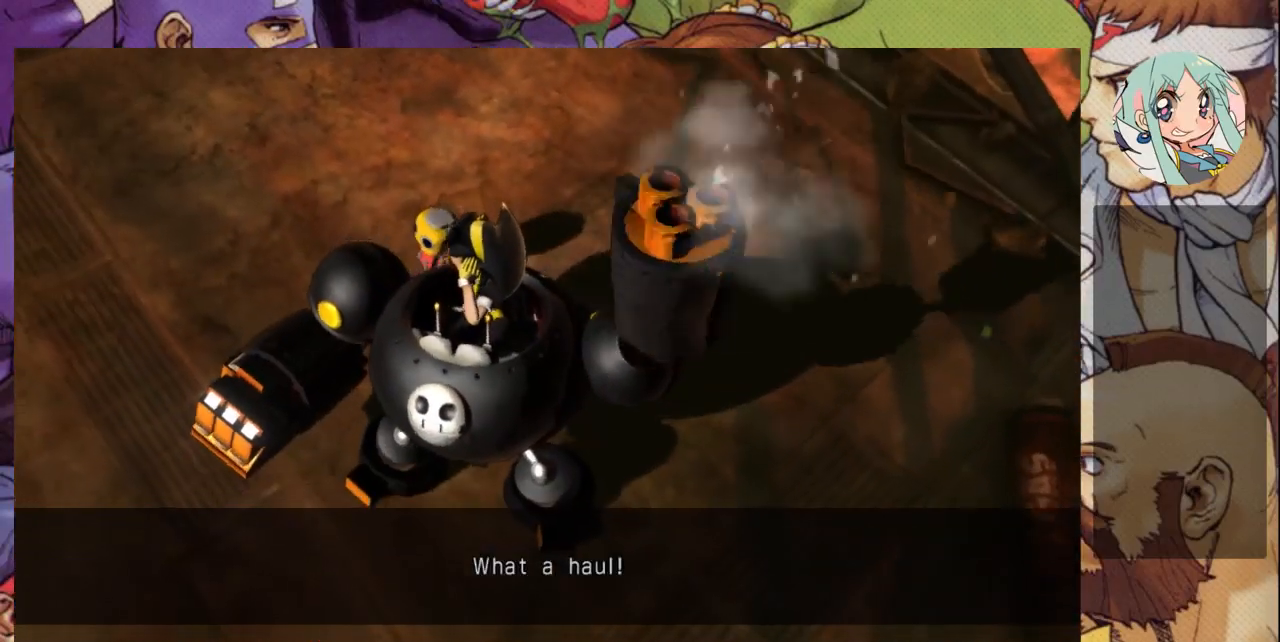
{"buttons": ["CROSS", "SQUARE"], "left_stick": "center", "events": [[133, "CROSS", "up"], [133, "SQUARE", "down"], [233, "CROSS", "down"], [267, "SQUARE", "up"], [333, "SQUARE", "down"], [367, "CROSS", "up"], [467, "CROSS", "down"]]}
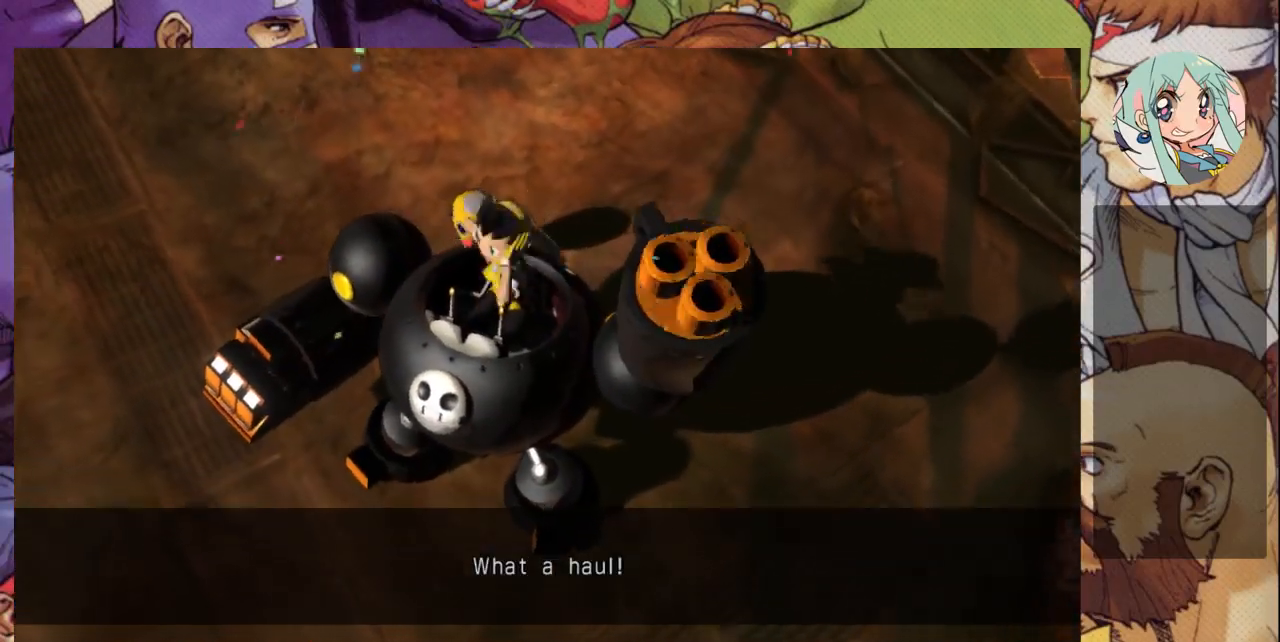
{"buttons": [], "left_stick": "center", "events": [[100, "CROSS", "up"], [133, "SQUARE", "up"], [167, "SQUARE", "down"], [200, "CROSS", "down"], [300, "SQUARE", "up"], [333, "CROSS", "up"]]}
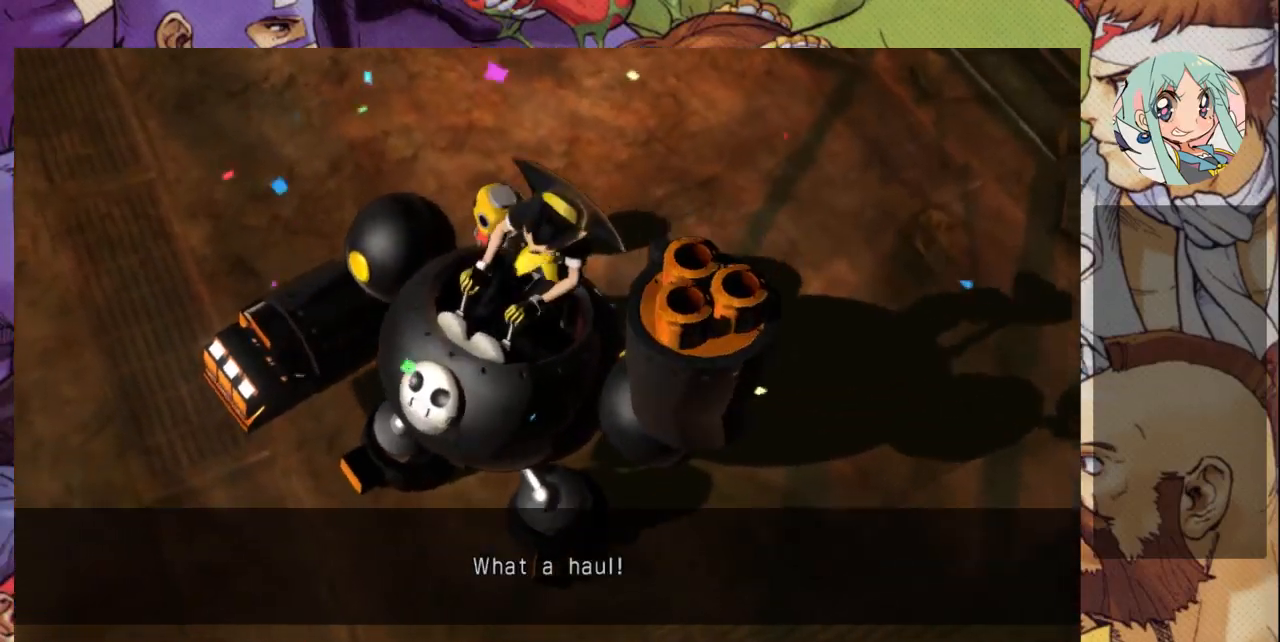
{"buttons": ["SQUARE"], "left_stick": "center", "events": [[267, "CROSS", "down"], [300, "SQUARE", "down"], [433, "CROSS", "up"]]}
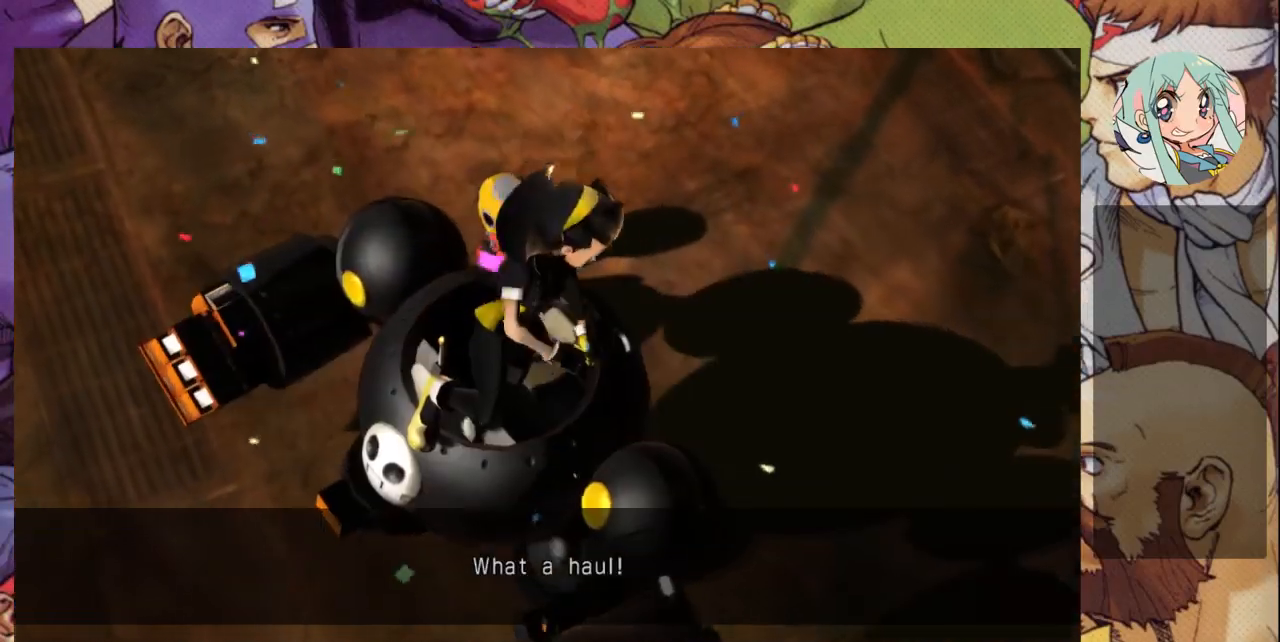
{"buttons": [], "left_stick": "center", "events": [[100, "SQUARE", "up"]]}
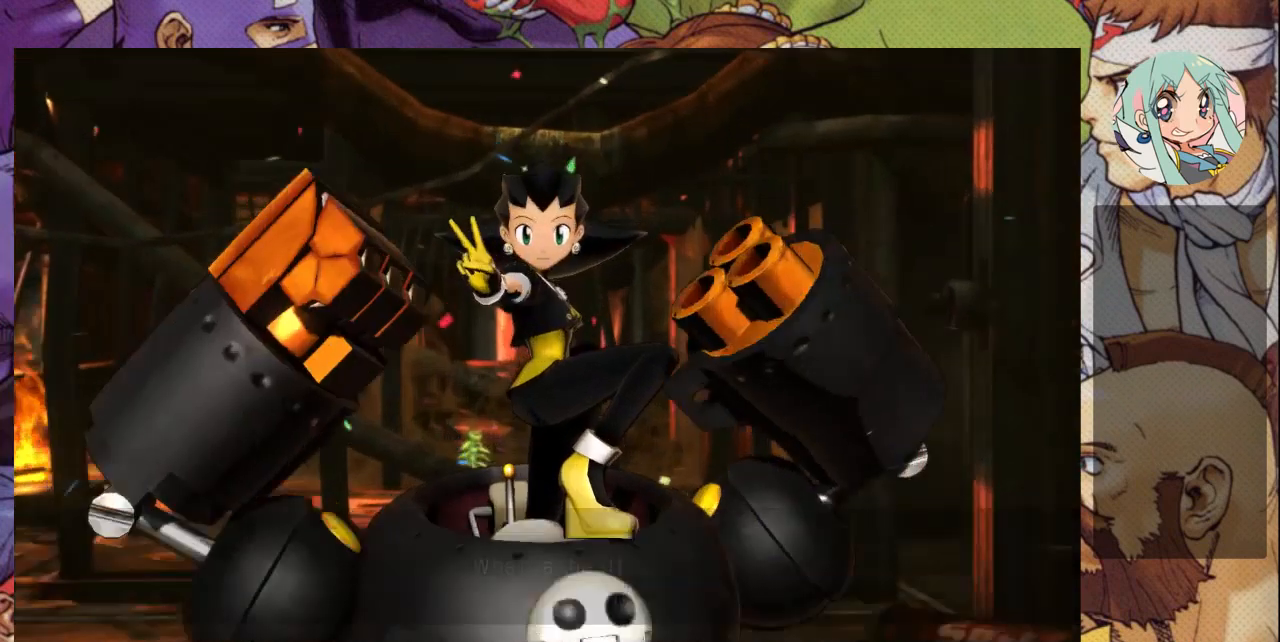
{"buttons": [], "left_stick": "center", "events": []}
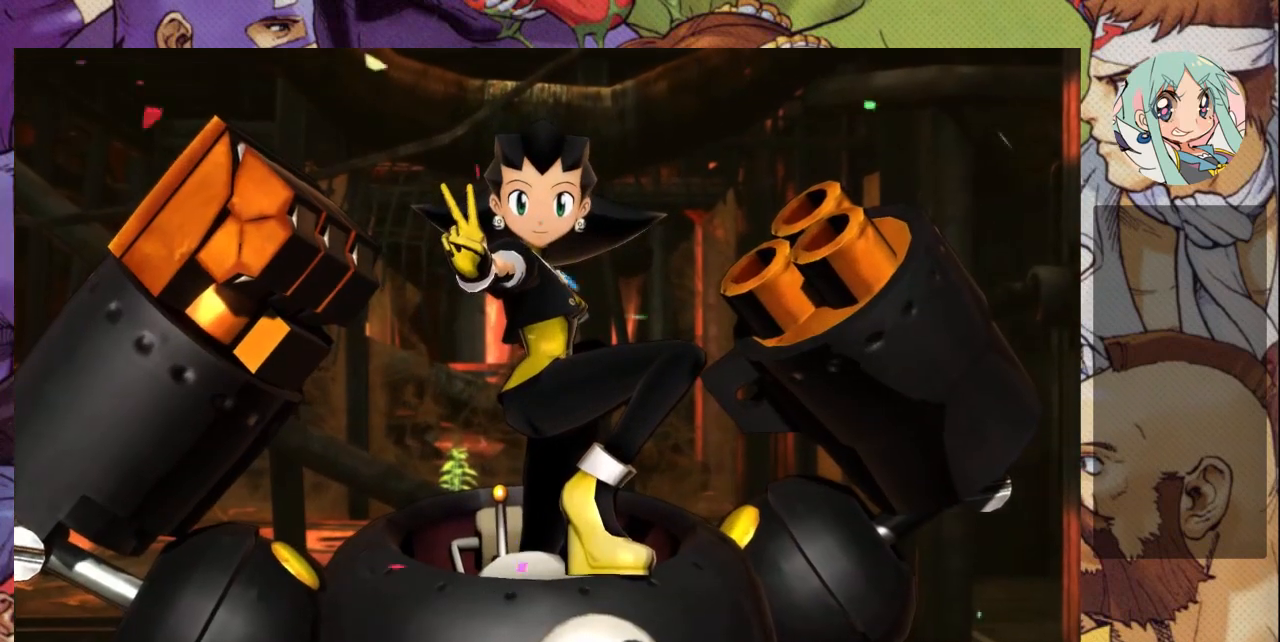
{"buttons": [], "left_stick": "center", "events": []}
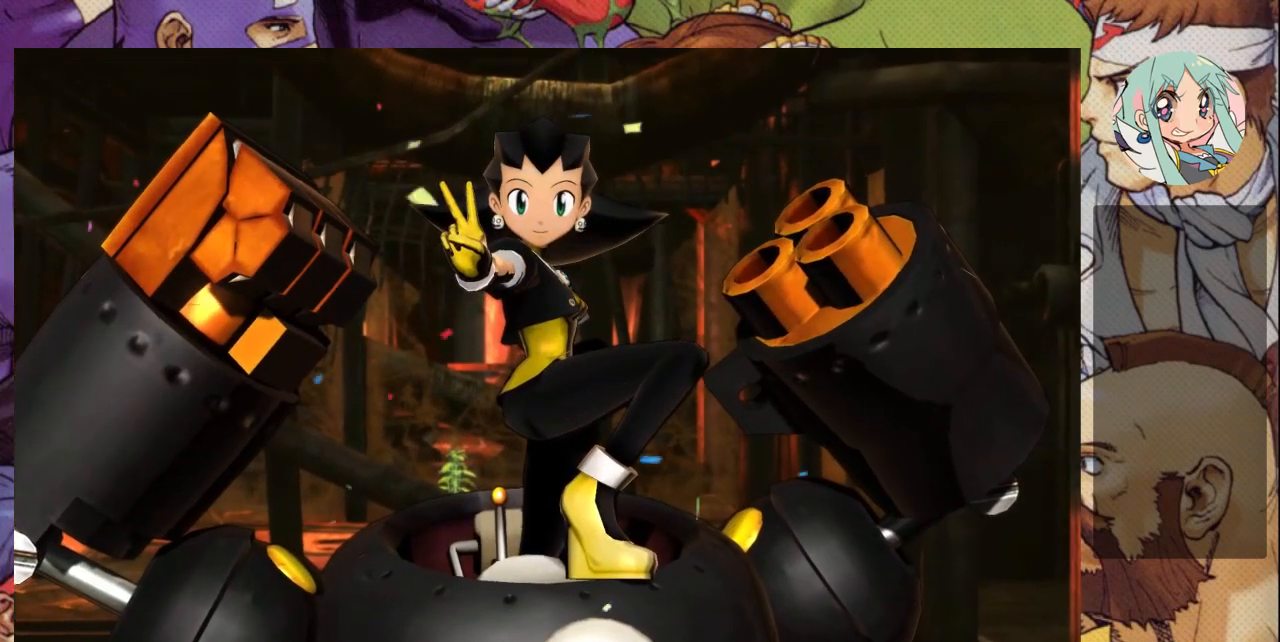
{"buttons": [], "left_stick": "center", "events": []}
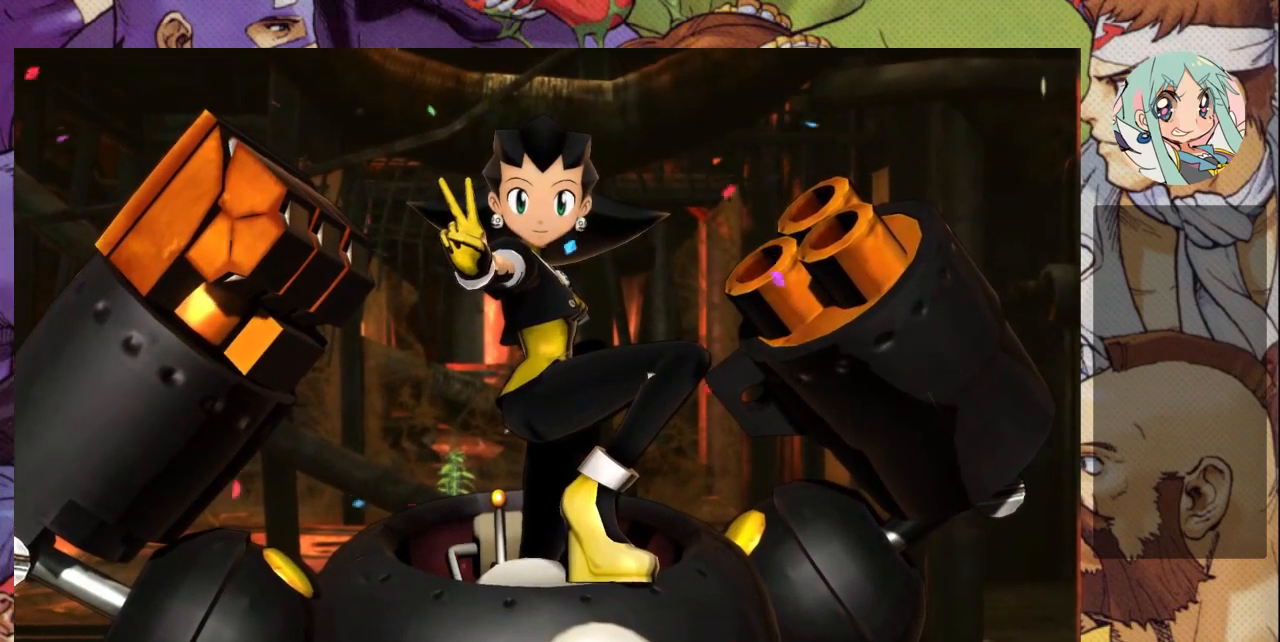
{"buttons": [], "left_stick": "center", "events": []}
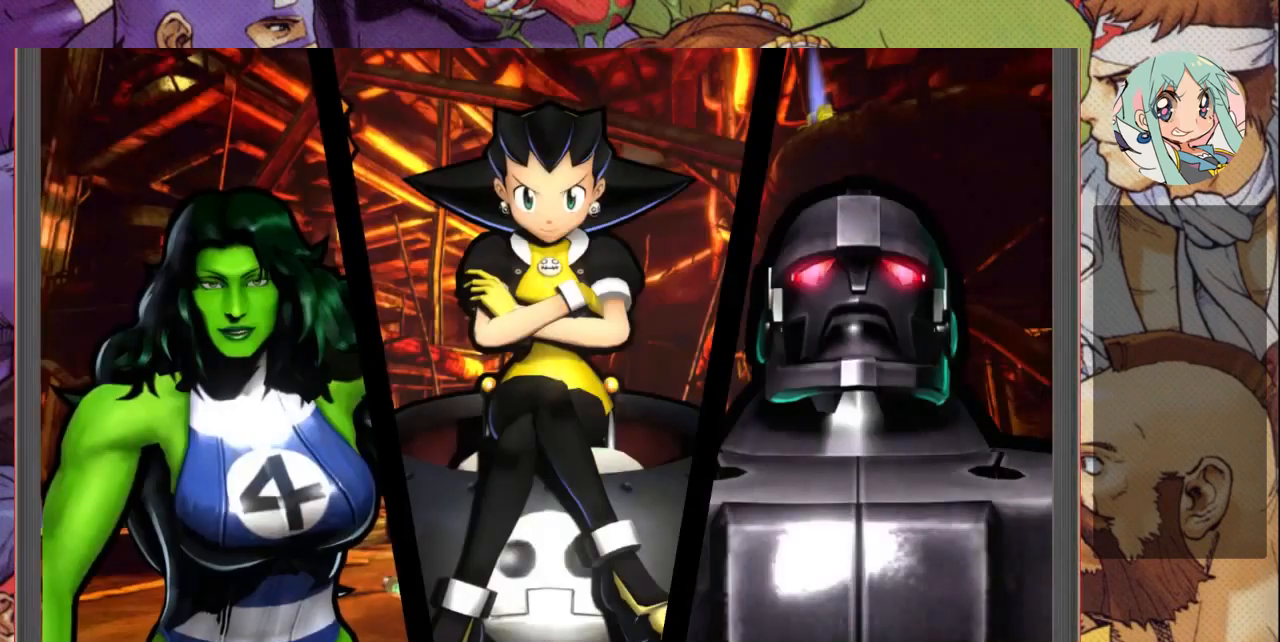
{"buttons": [], "left_stick": "center", "events": []}
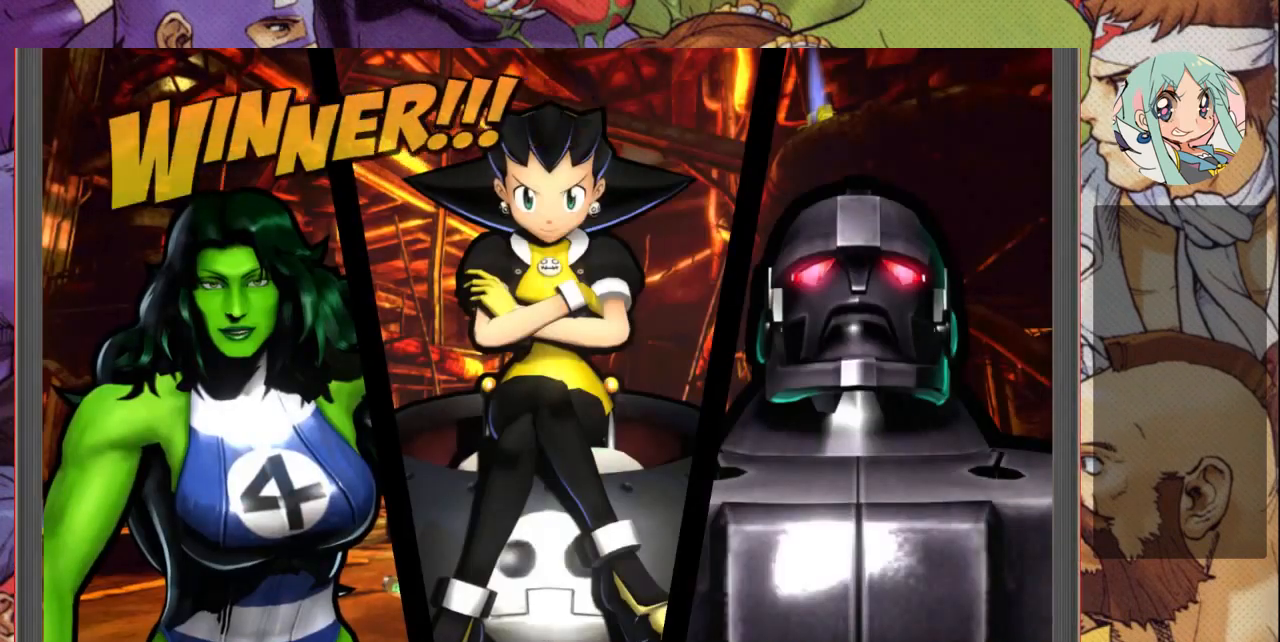
{"buttons": [], "left_stick": "center", "events": []}
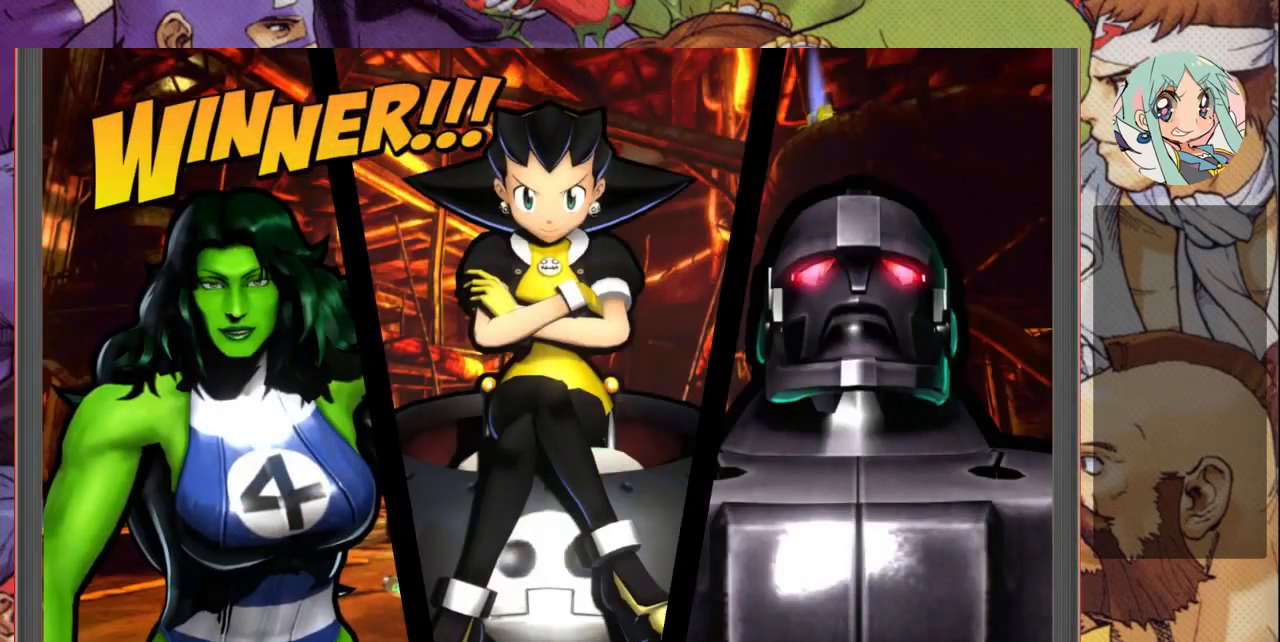
{"buttons": [], "left_stick": "center", "events": []}
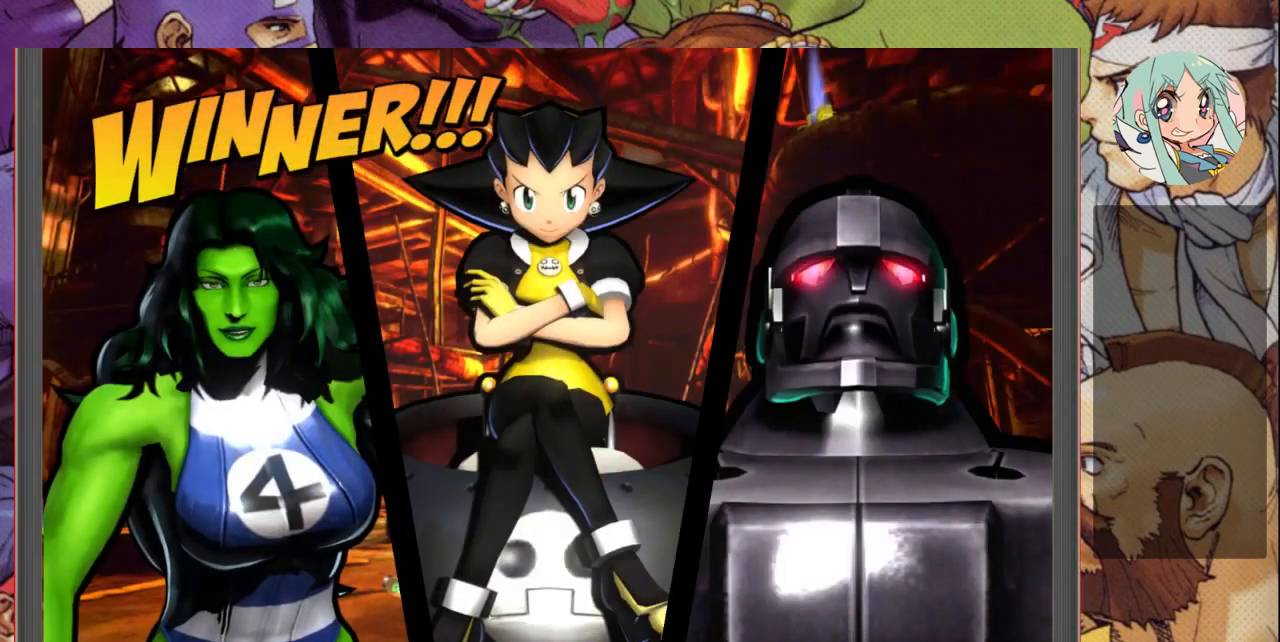
{"buttons": ["CROSS", "SQUARE"], "left_stick": "center", "events": [[233, "CROSS", "down"], [233, "SQUARE", "down"], [267, "SQUARE", "up"], [400, "CROSS", "up"], [400, "SQUARE", "down"], [500, "CROSS", "down"]]}
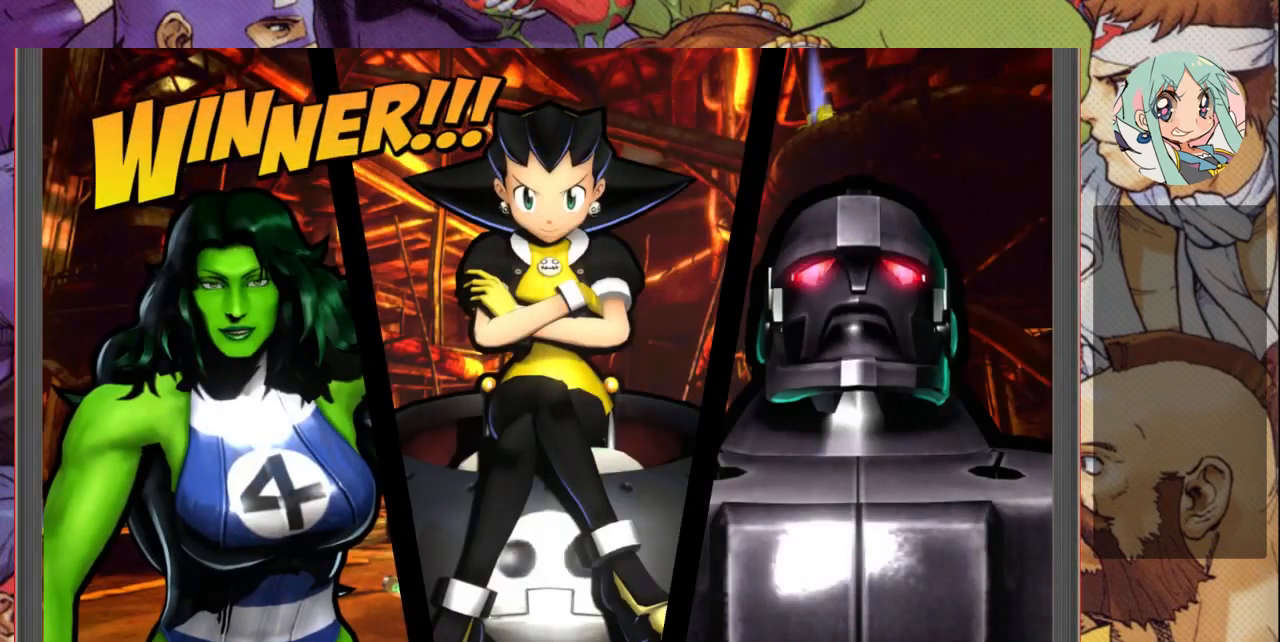
{"buttons": ["CROSS"], "left_stick": "center", "events": [[67, "SQUARE", "up"], [167, "CROSS", "up"], [167, "SQUARE", "down"], [267, "CROSS", "down"], [300, "SQUARE", "up"], [367, "SQUARE", "down"], [400, "CROSS", "up"], [467, "CROSS", "down"], [500, "SQUARE", "up"]]}
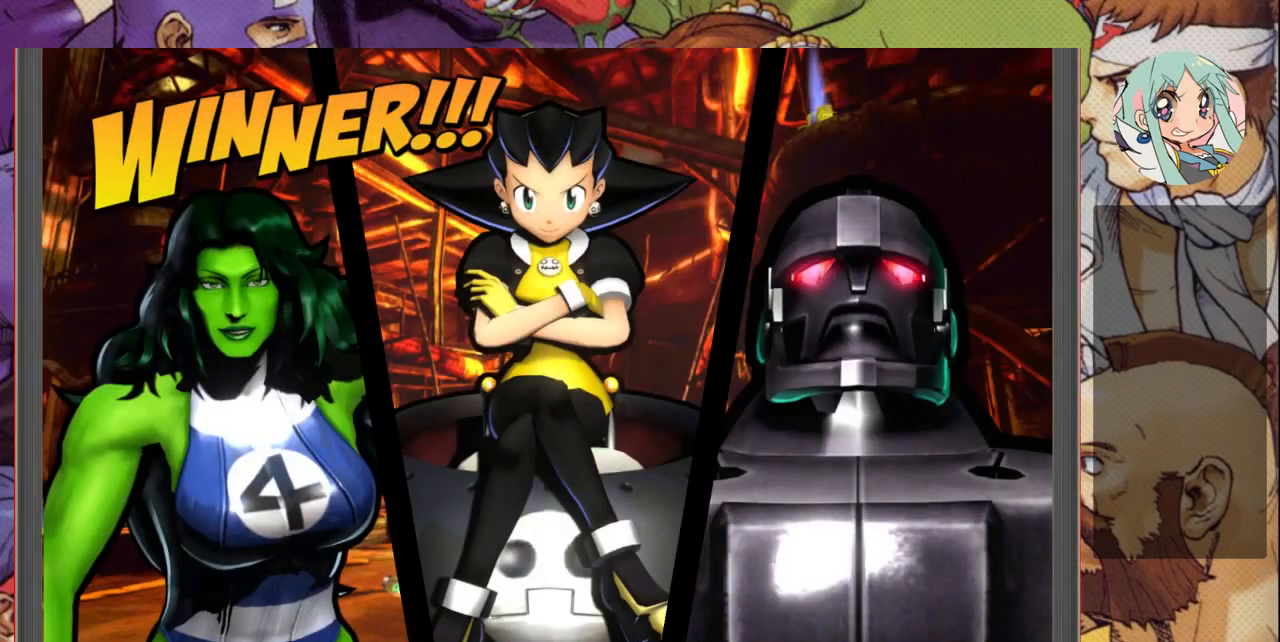
{"buttons": ["SQUARE"], "left_stick": "center", "events": [[67, "SQUARE", "down"], [100, "CROSS", "up"], [167, "CROSS", "down"], [200, "SQUARE", "up"], [267, "SQUARE", "down"], [300, "CROSS", "up"], [333, "CROSS", "down"], [467, "CROSS", "up"]]}
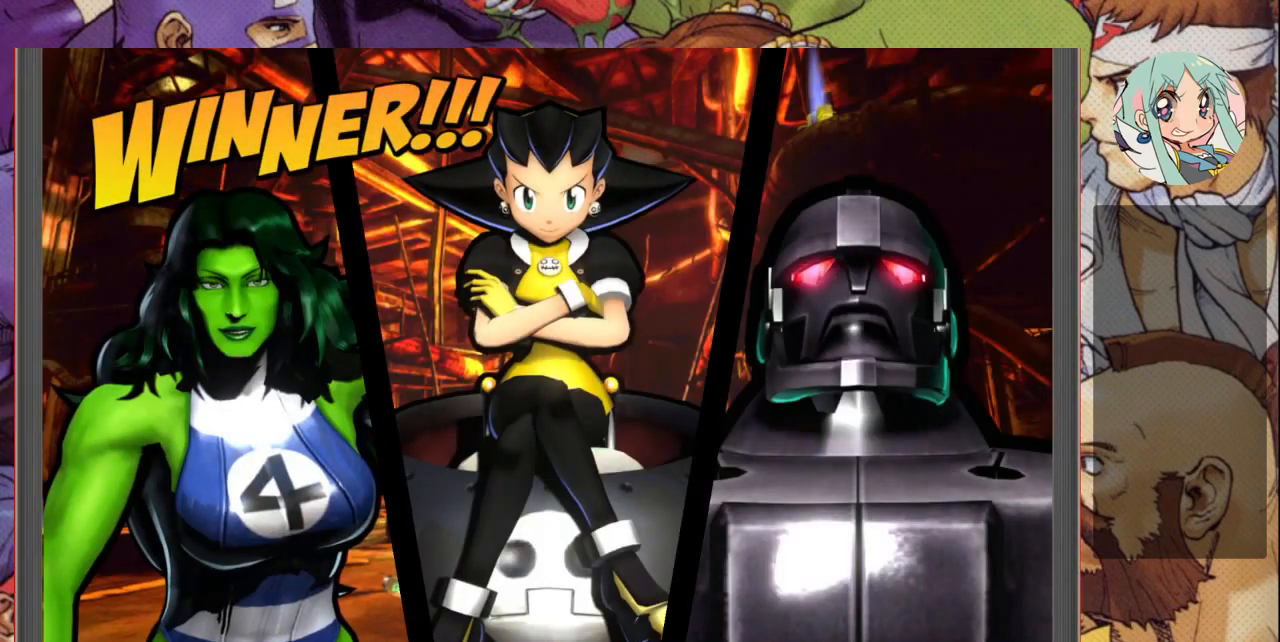
{"buttons": ["CROSS"], "left_stick": "center", "events": [[33, "CROSS", "down"], [67, "SQUARE", "up"], [133, "SQUARE", "down"], [167, "CROSS", "up"], [267, "CROSS", "down"], [267, "SQUARE", "up"], [333, "SQUARE", "down"], [400, "CROSS", "up"], [467, "CROSS", "down"], [467, "SQUARE", "up"]]}
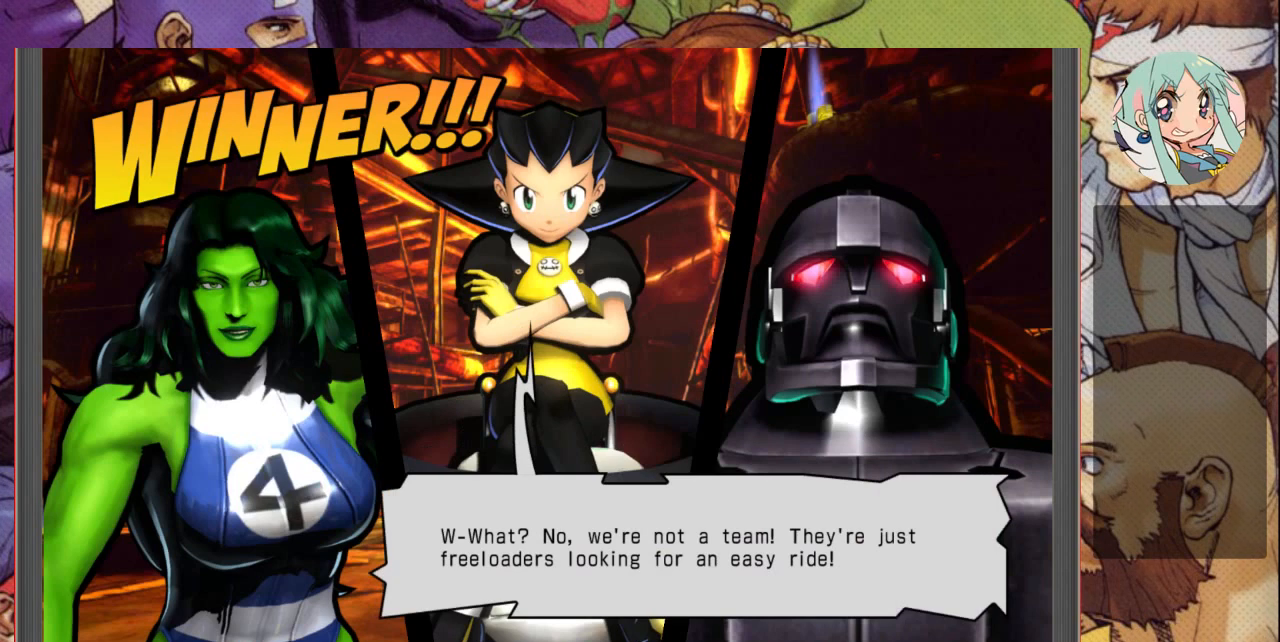
{"buttons": ["CROSS", "SQUARE"], "left_stick": "center", "events": [[67, "SQUARE", "down"], [100, "CROSS", "up"], [167, "CROSS", "down"], [200, "SQUARE", "up"], [267, "SQUARE", "down"], [300, "CROSS", "up"], [433, "SQUARE", "up"], [467, "CROSS", "down"], [467, "SQUARE", "down"]]}
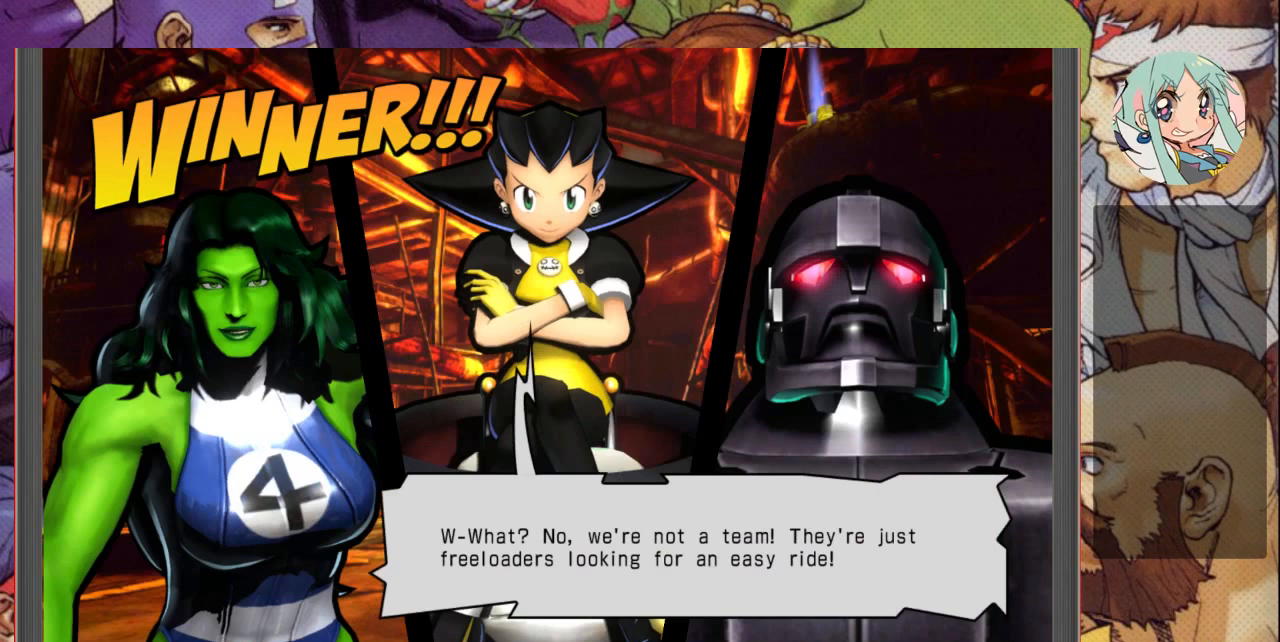
{"buttons": ["CROSS"], "left_stick": "center", "events": [[67, "SQUARE", "up"], [133, "SQUARE", "down"], [267, "SQUARE", "up"], [333, "CROSS", "up"], [333, "SQUARE", "down"], [467, "CROSS", "down"], [467, "SQUARE", "up"]]}
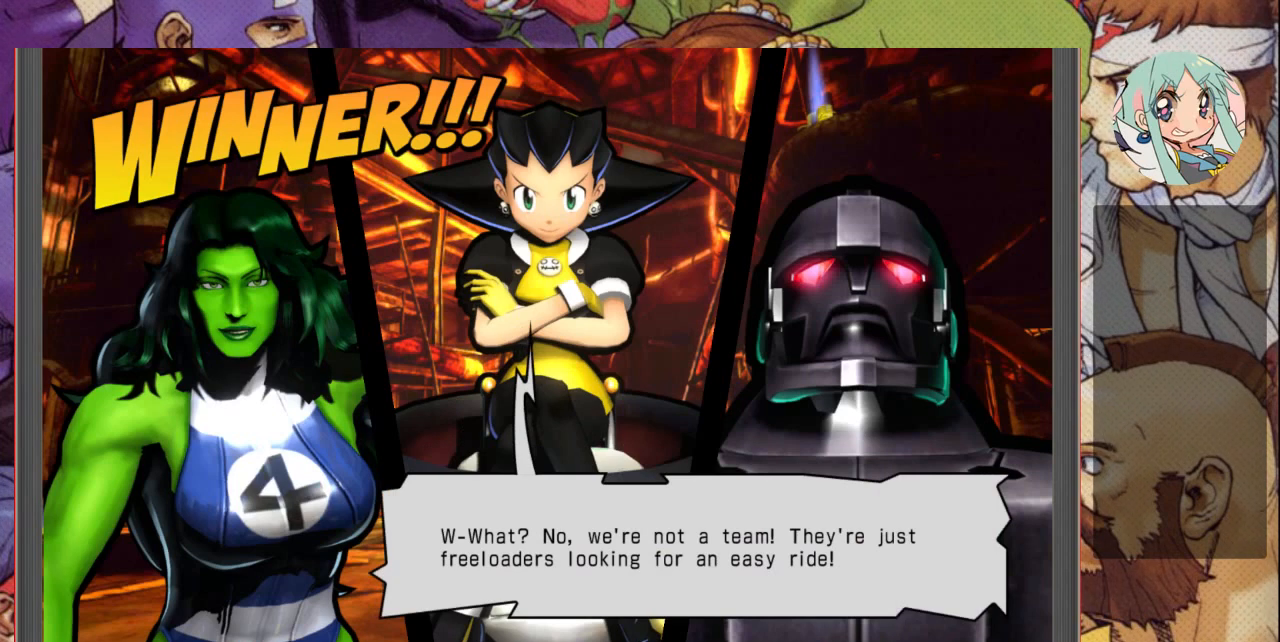
{"buttons": ["CROSS"], "left_stick": "center", "events": [[67, "SQUARE", "down"], [100, "CROSS", "up"], [200, "CROSS", "down"], [200, "SQUARE", "up"], [300, "SQUARE", "down"], [367, "CROSS", "up"], [467, "SQUARE", "up"], [500, "CROSS", "down"]]}
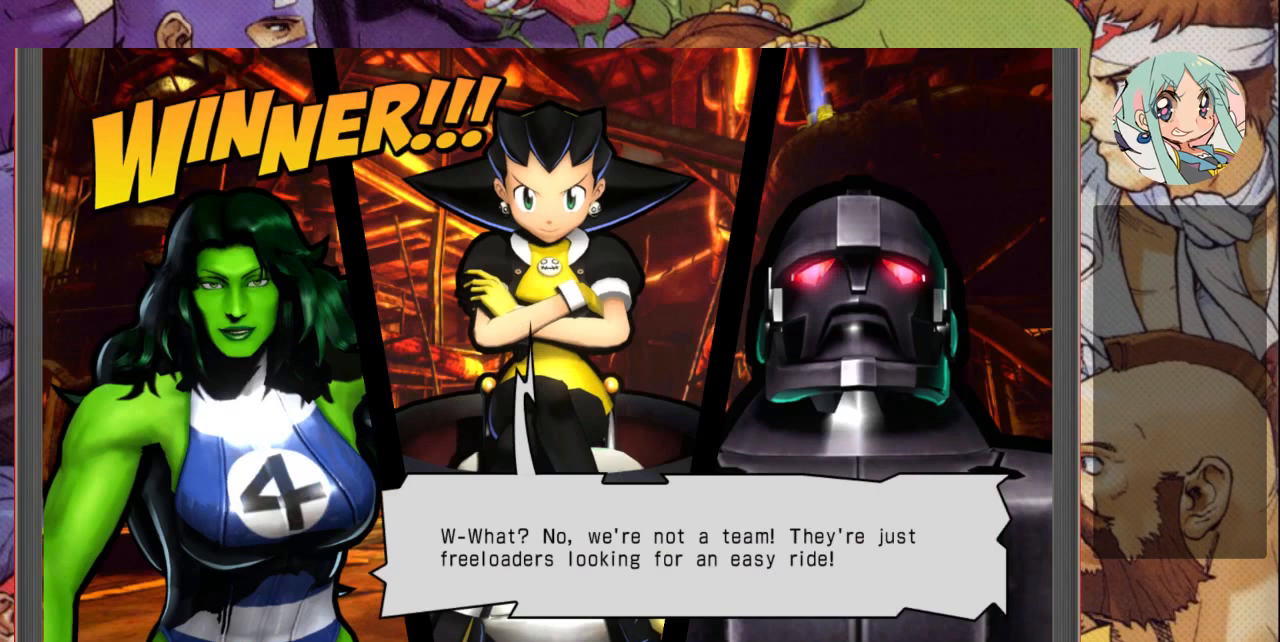
{"buttons": [], "left_stick": "center", "events": [[100, "SQUARE", "down"], [167, "CROSS", "up"], [267, "SQUARE", "up"]]}
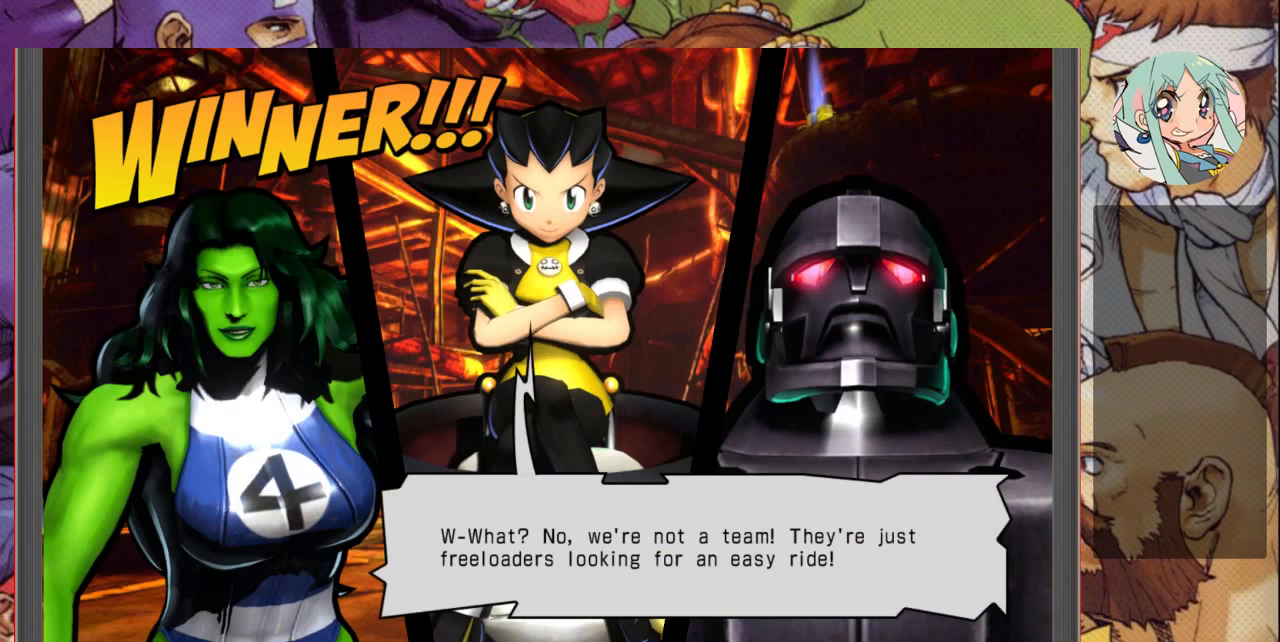
{"buttons": [], "left_stick": "center", "events": []}
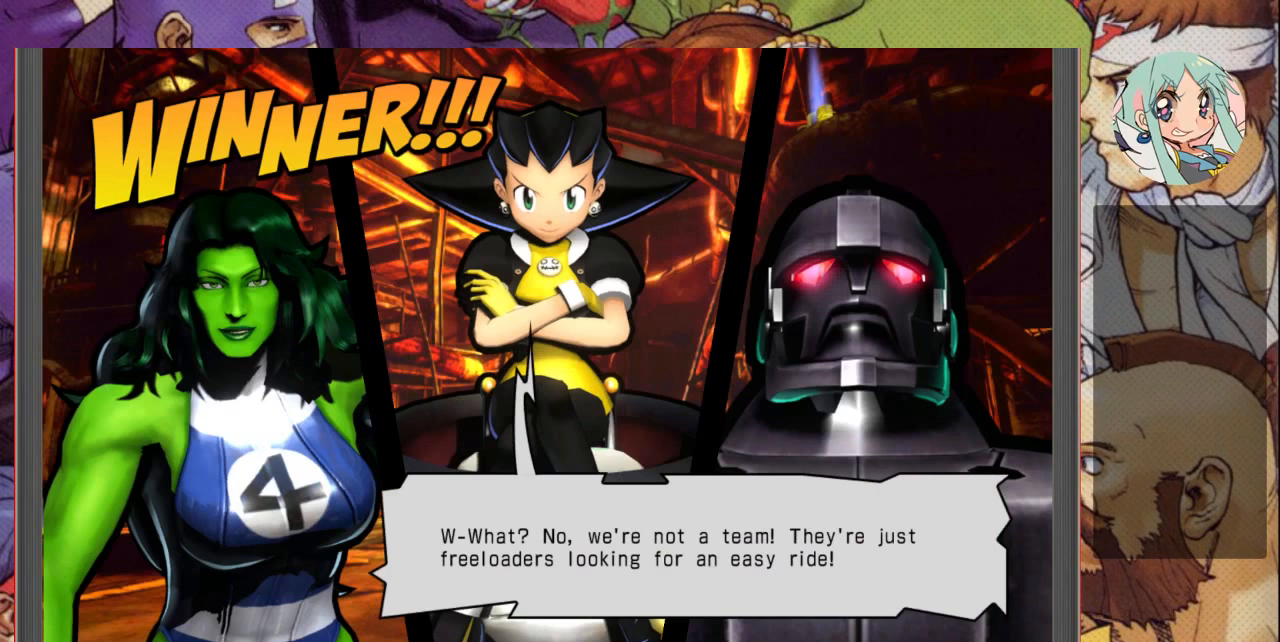
{"buttons": [], "left_stick": "center", "events": []}
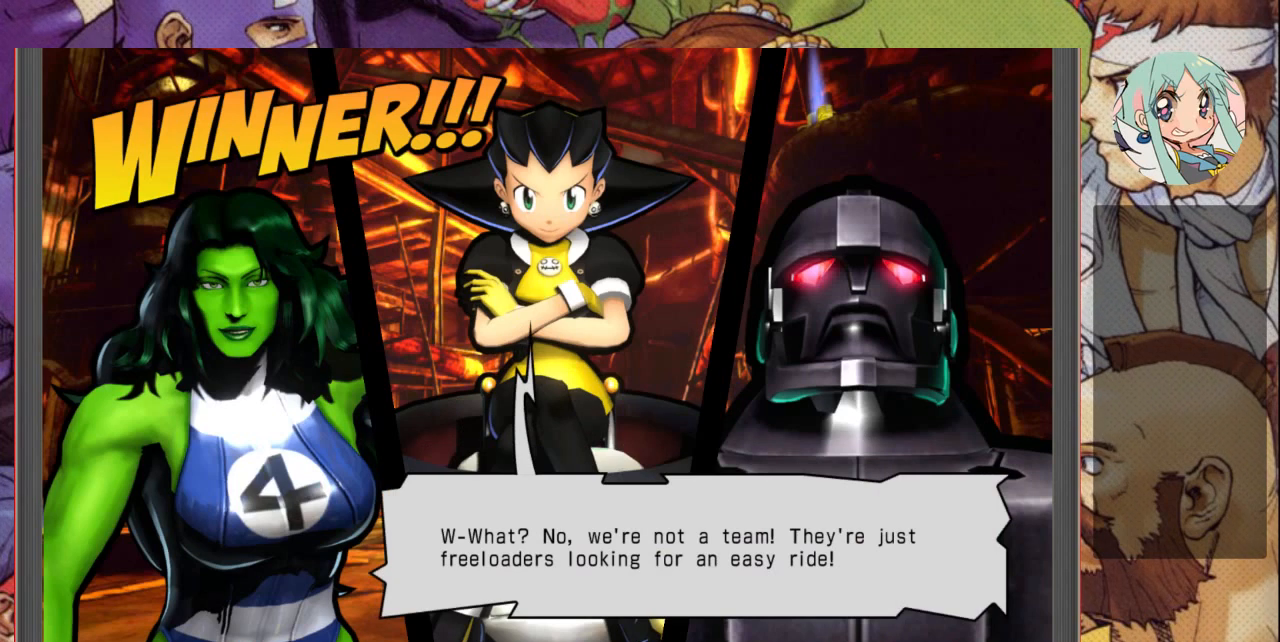
{"buttons": [], "left_stick": "center", "events": []}
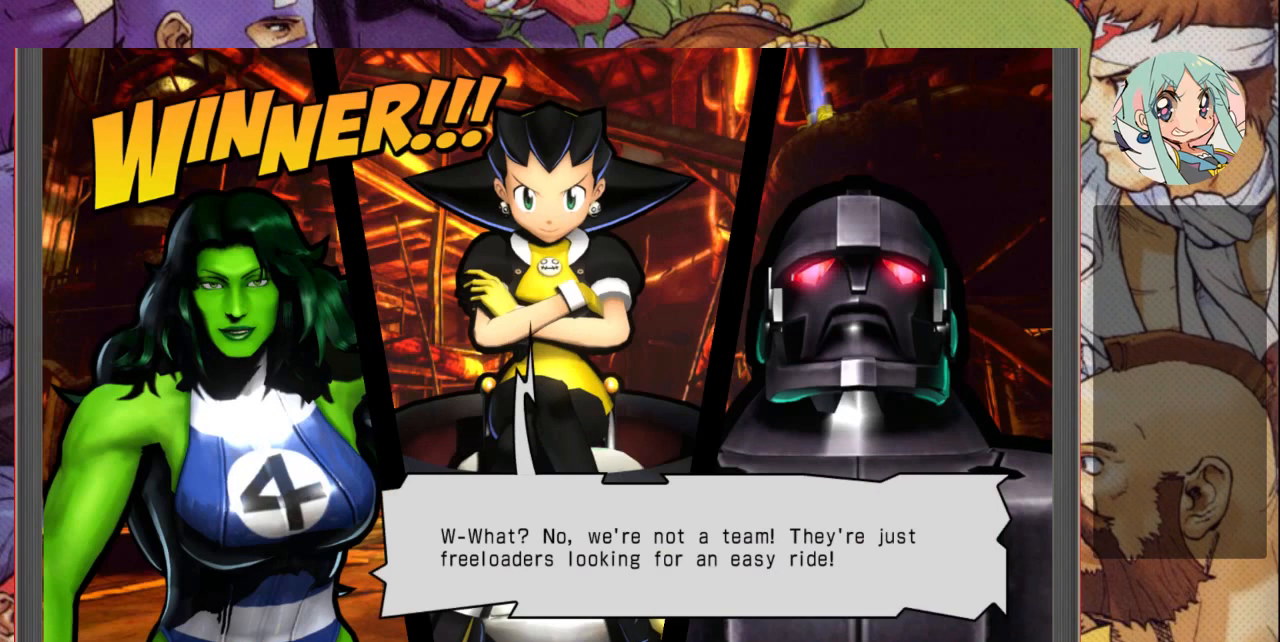
{"buttons": [], "left_stick": "center", "events": []}
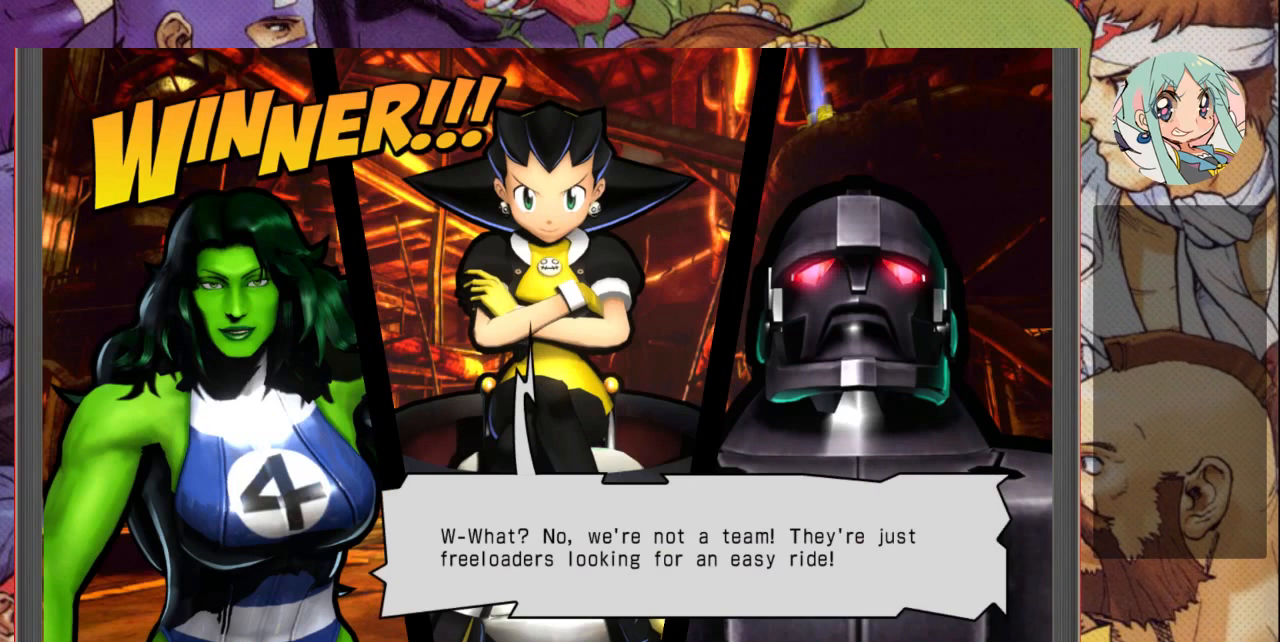
{"buttons": [], "left_stick": "center", "events": []}
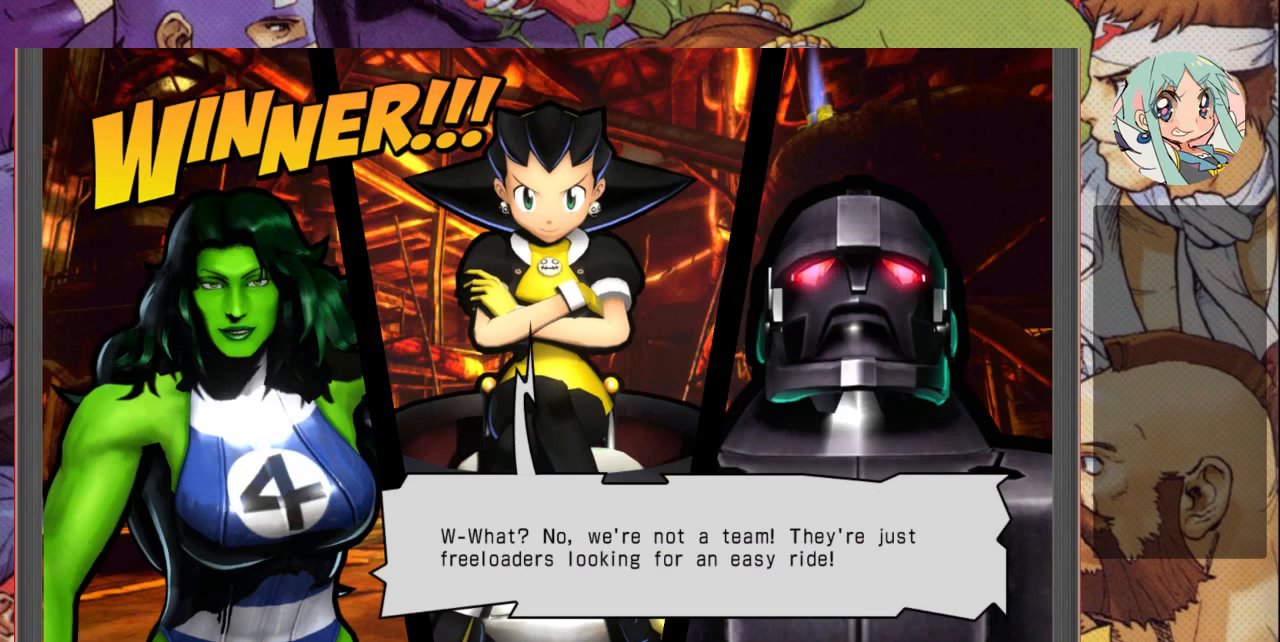
{"buttons": [], "left_stick": "center", "events": []}
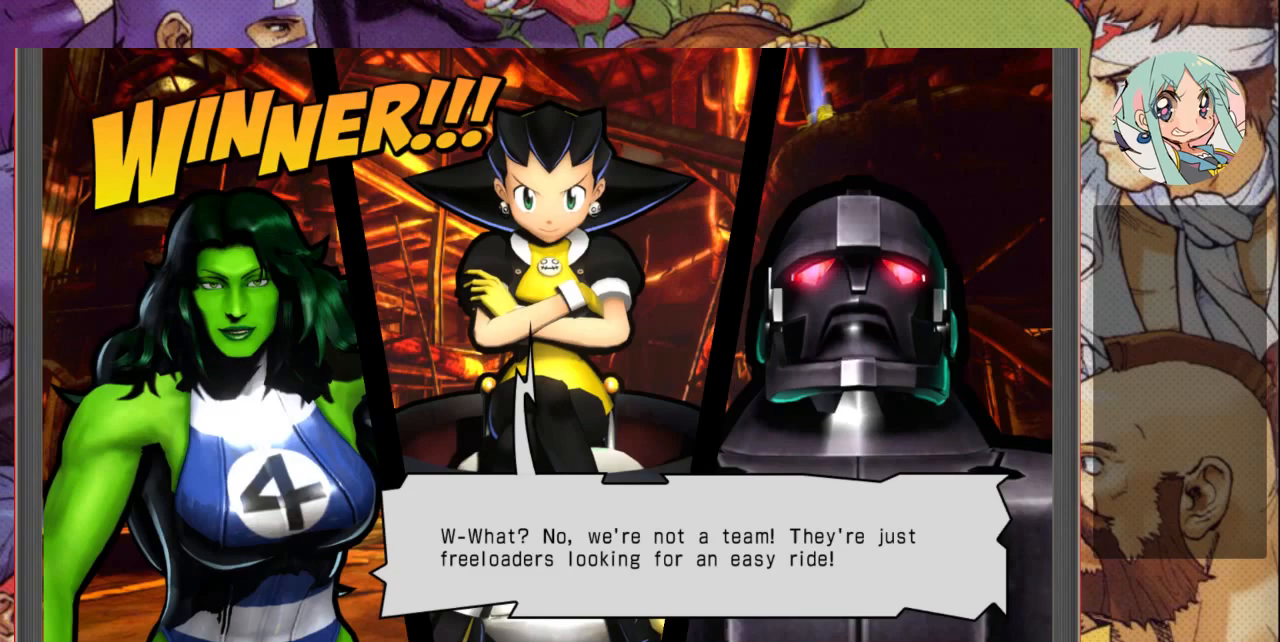
{"buttons": [], "left_stick": "center", "events": []}
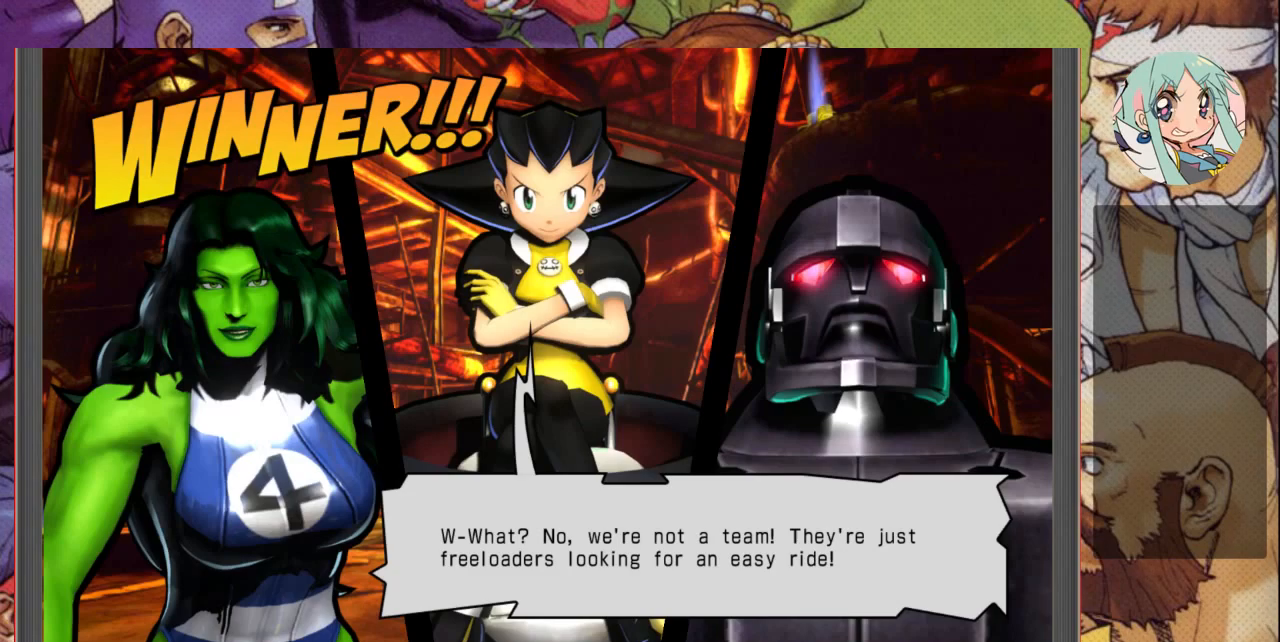
{"buttons": [], "left_stick": "center", "events": []}